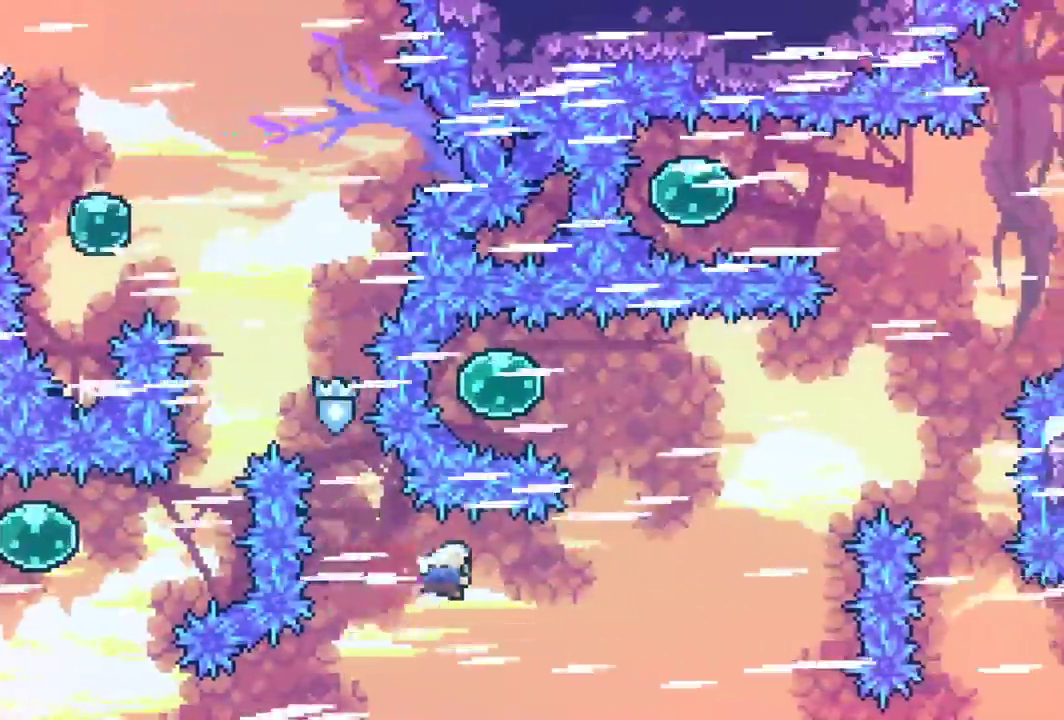
Gameplay with keyboard; each line is a JSON object with the keys held at the frame after it. "events" lists presses ("down") and releases ("up") of "dash", "down", "grab", "interact", "jump", "left", "pause", "right" and "up" between this image and that frame as [ms after this image, input, new state], when the widget could be followed in between. No other keys are recorded. Mouse input is not recorded. Key names are as the overlay labels them; some are game actions (e.g. jump) rather than physical keys.
{"keys": ["grab", "left"], "events": [[167, "dash", "up"], [217, "up", "down"], [267, "dash", "down"], [267, "right", "up"], [450, "dash", "up"], [450, "left", "down"], [450, "up", "up"]]}
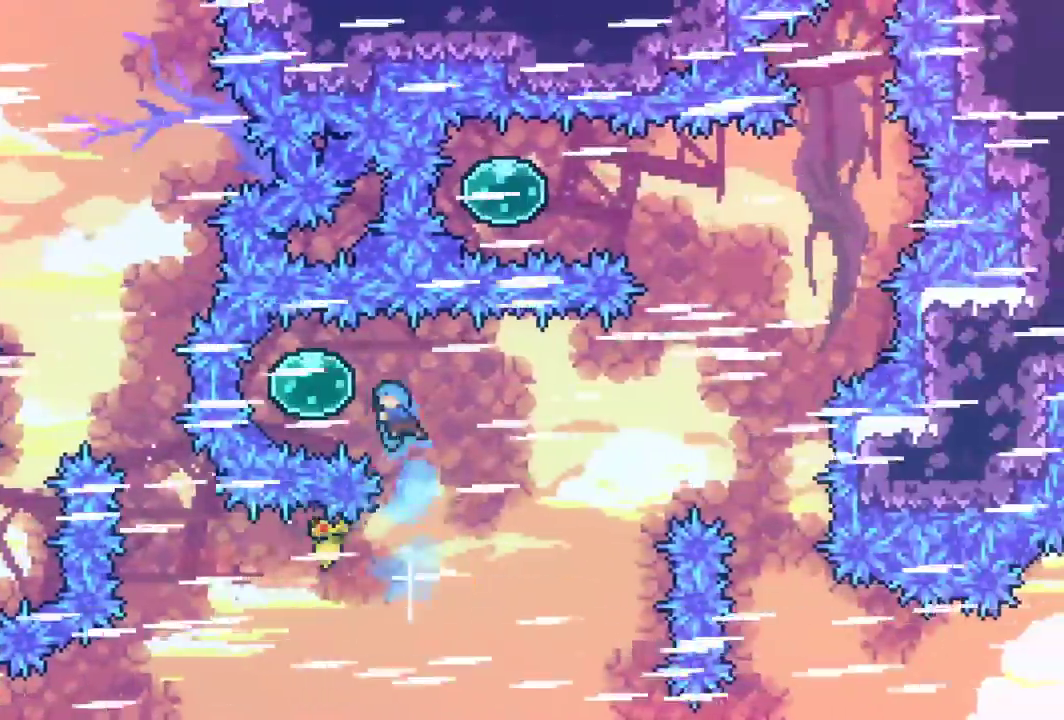
{"keys": ["grab", "right"], "events": [[133, "right", "down"], [183, "left", "up"]]}
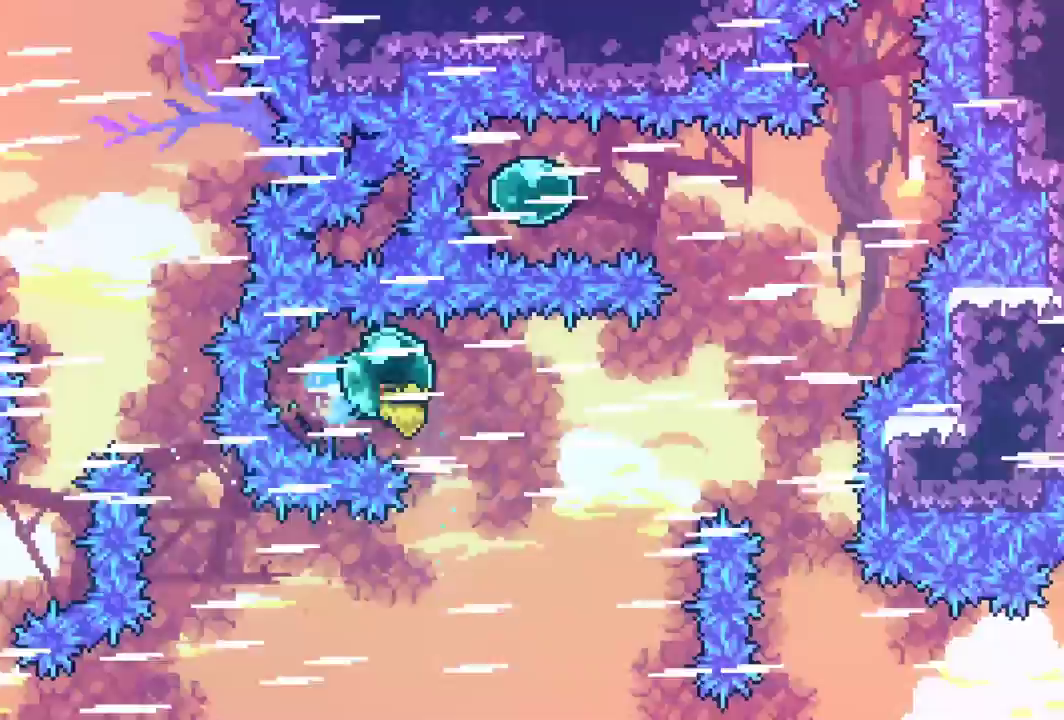
{"keys": ["dash", "grab", "right", "up"], "events": [[433, "up", "down"], [483, "dash", "down"]]}
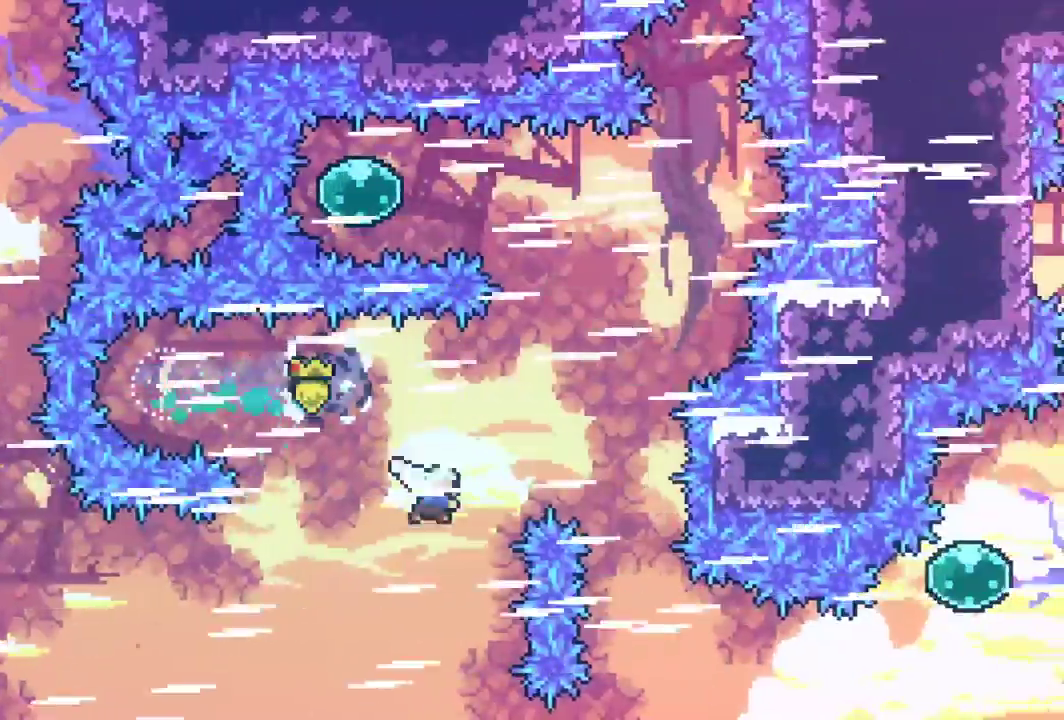
{"keys": ["grab", "left"], "events": [[167, "dash", "up"], [217, "right", "up"], [350, "dash", "down"], [450, "up", "up"], [500, "dash", "up"], [500, "left", "down"]]}
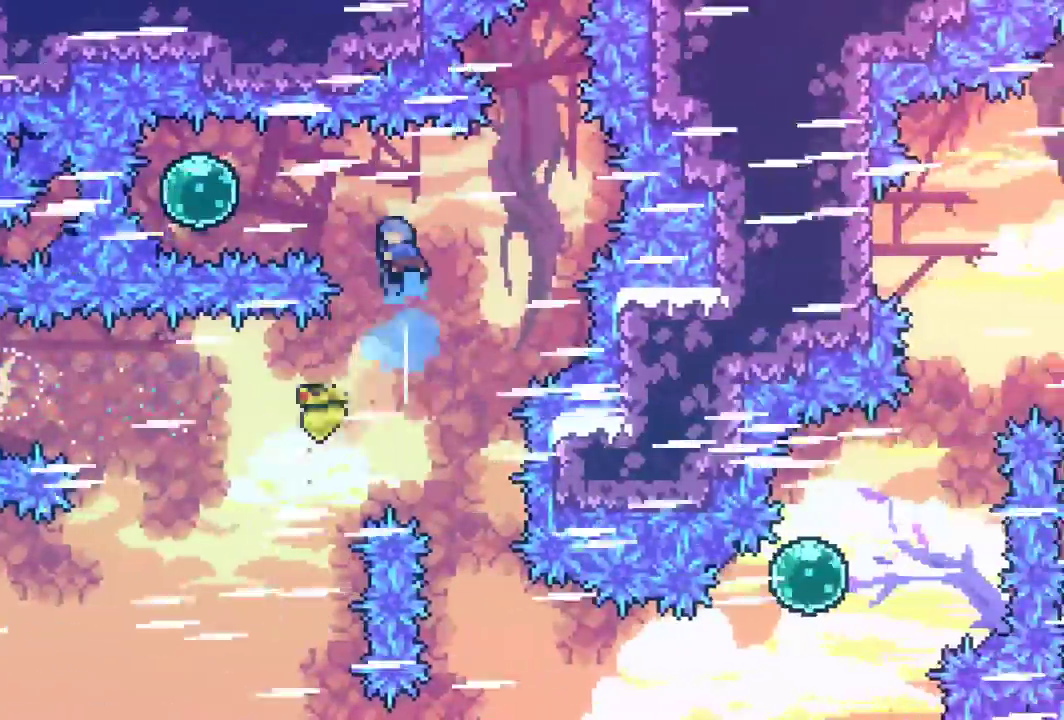
{"keys": ["grab", "right"], "events": [[467, "left", "up"], [500, "right", "down"]]}
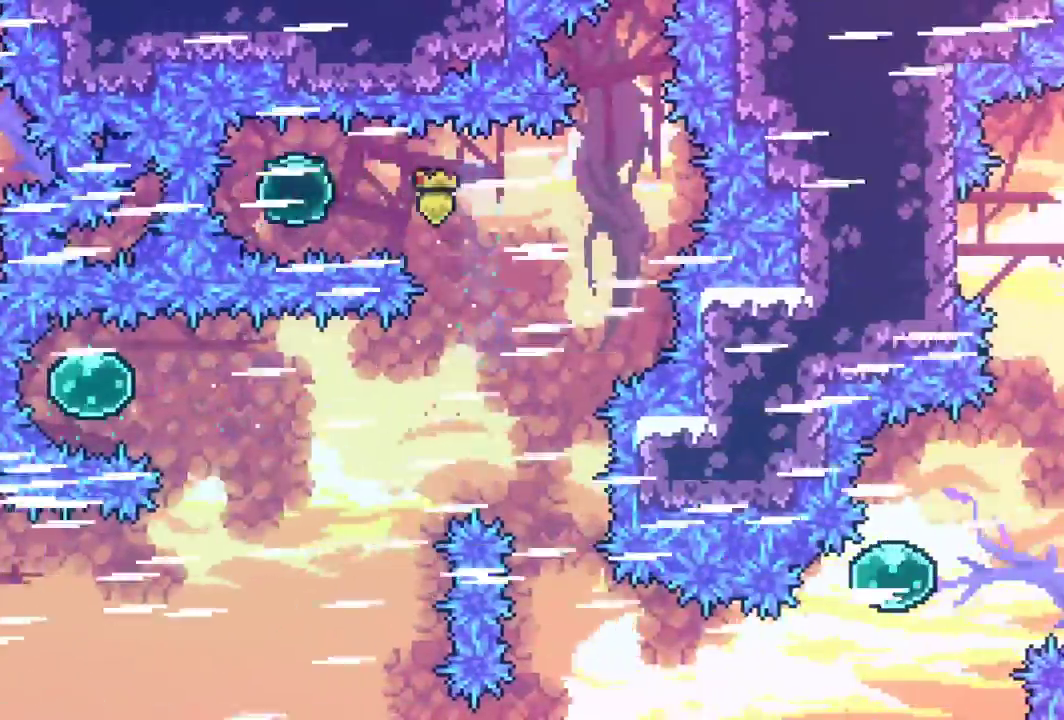
{"keys": ["grab", "right"], "events": []}
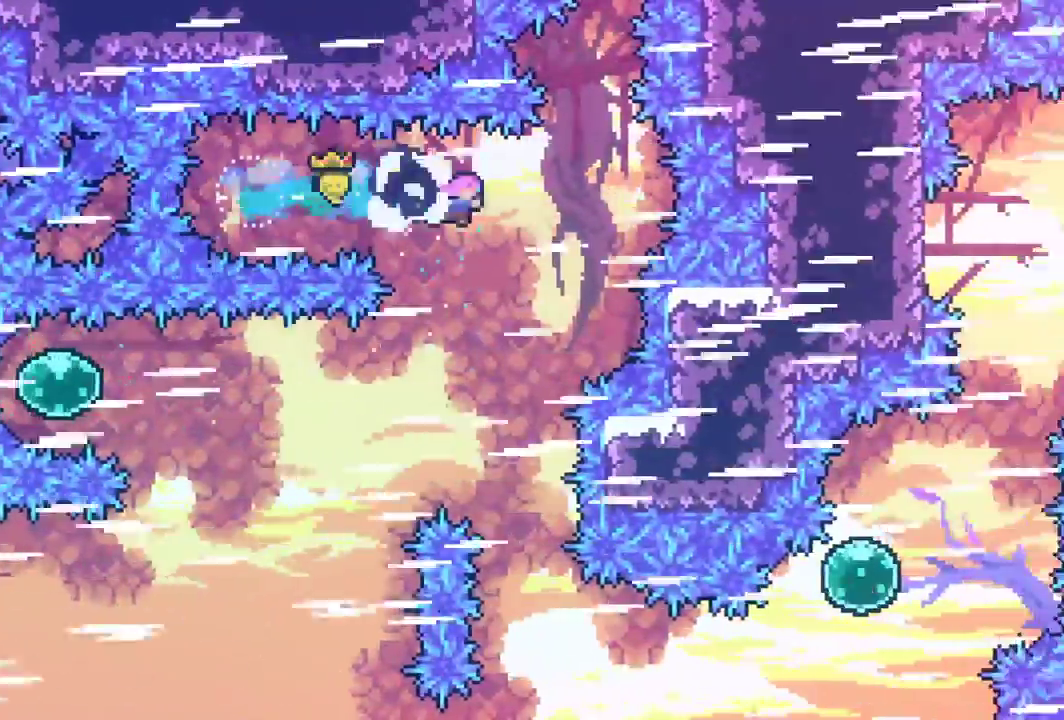
{"keys": ["grab", "right"], "events": [[300, "right", "up"], [450, "right", "down"]]}
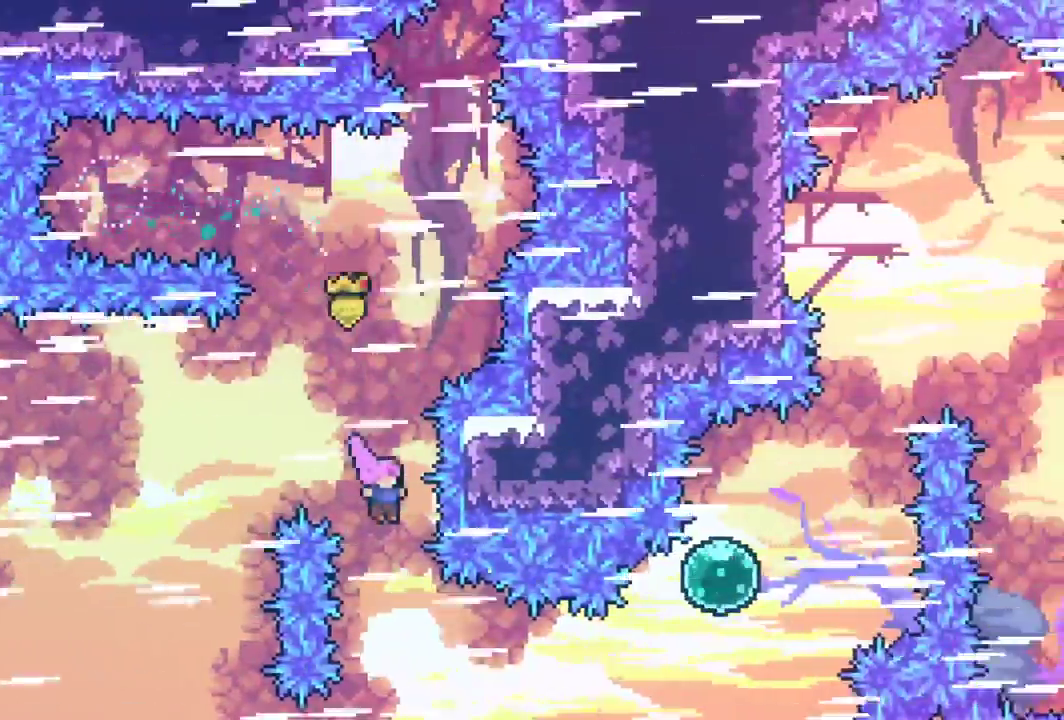
{"keys": ["grab", "right"], "events": [[317, "dash", "down"], [467, "dash", "up"]]}
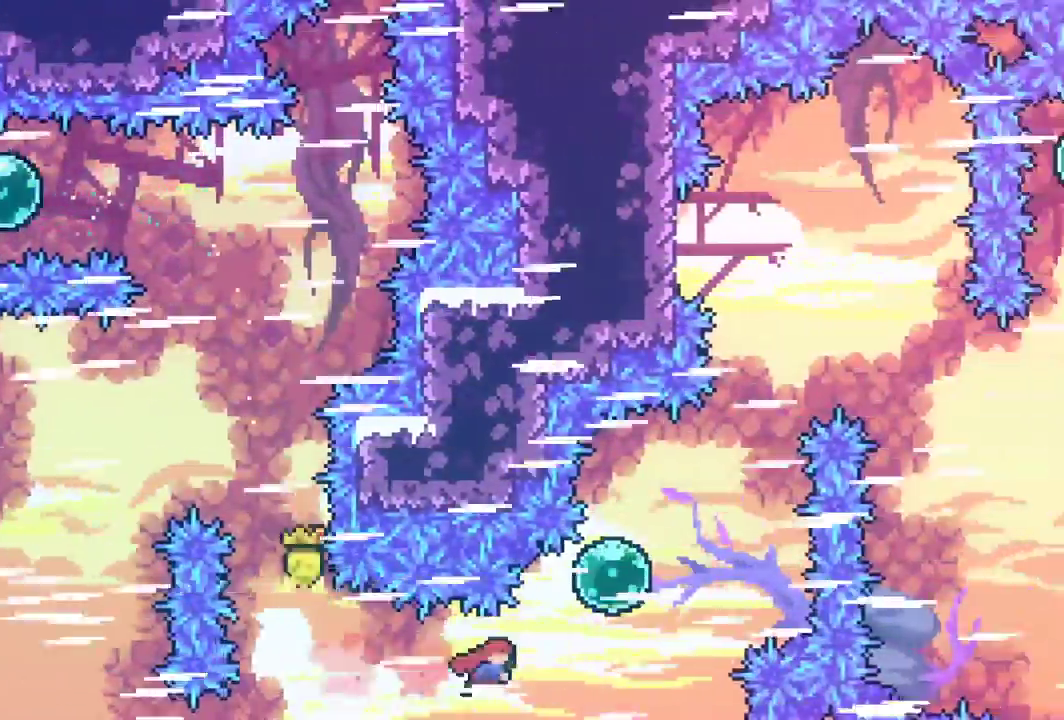
{"keys": ["grab", "right", "up"], "events": [[50, "up", "down"], [100, "dash", "down"], [250, "dash", "up"], [333, "dash", "down"], [483, "dash", "up"]]}
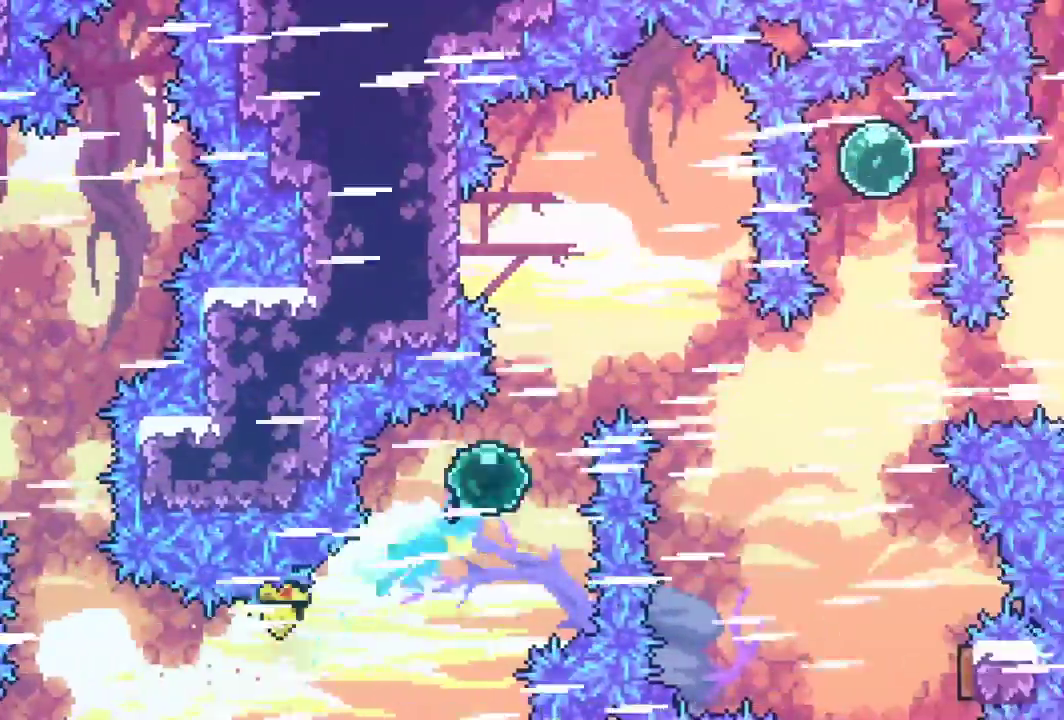
{"keys": ["grab", "right"], "events": [[67, "dash", "down"], [217, "dash", "up"], [300, "up", "up"]]}
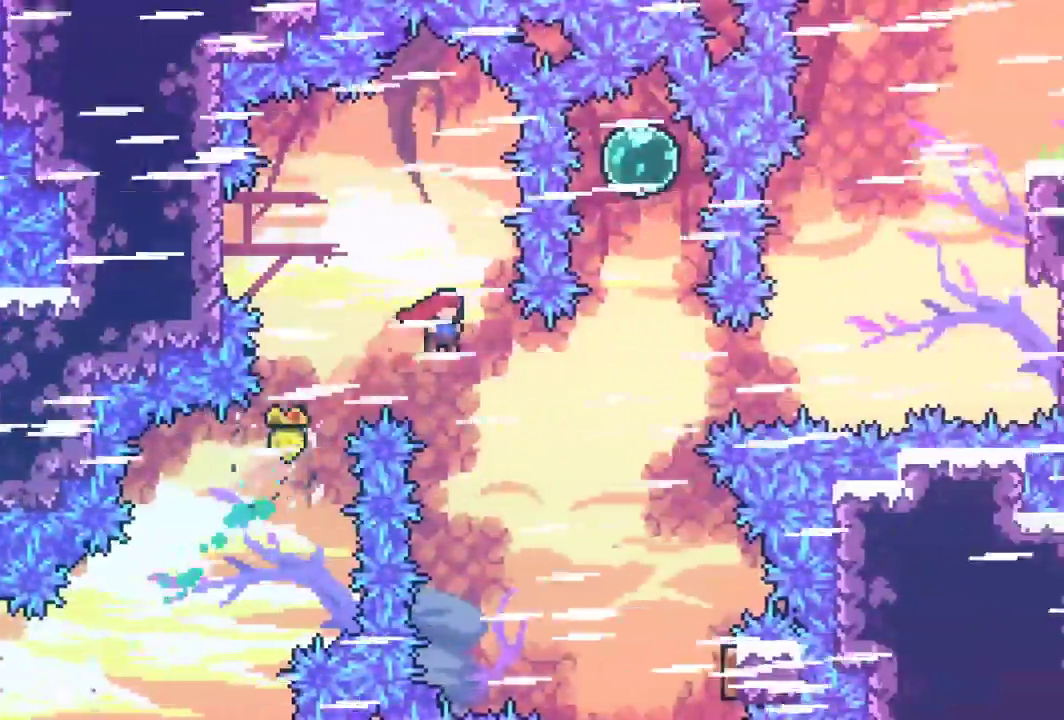
{"keys": ["grab", "right"], "events": []}
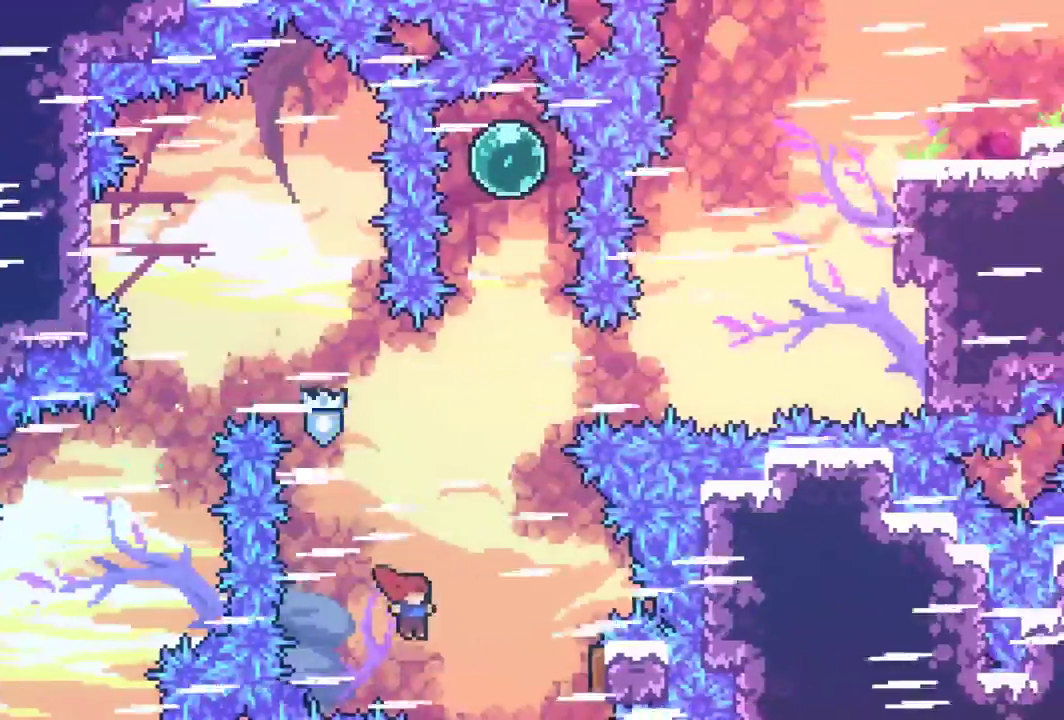
{"keys": ["grab", "right", "up"], "events": [[100, "dash", "down"], [333, "dash", "up"], [417, "up", "down"]]}
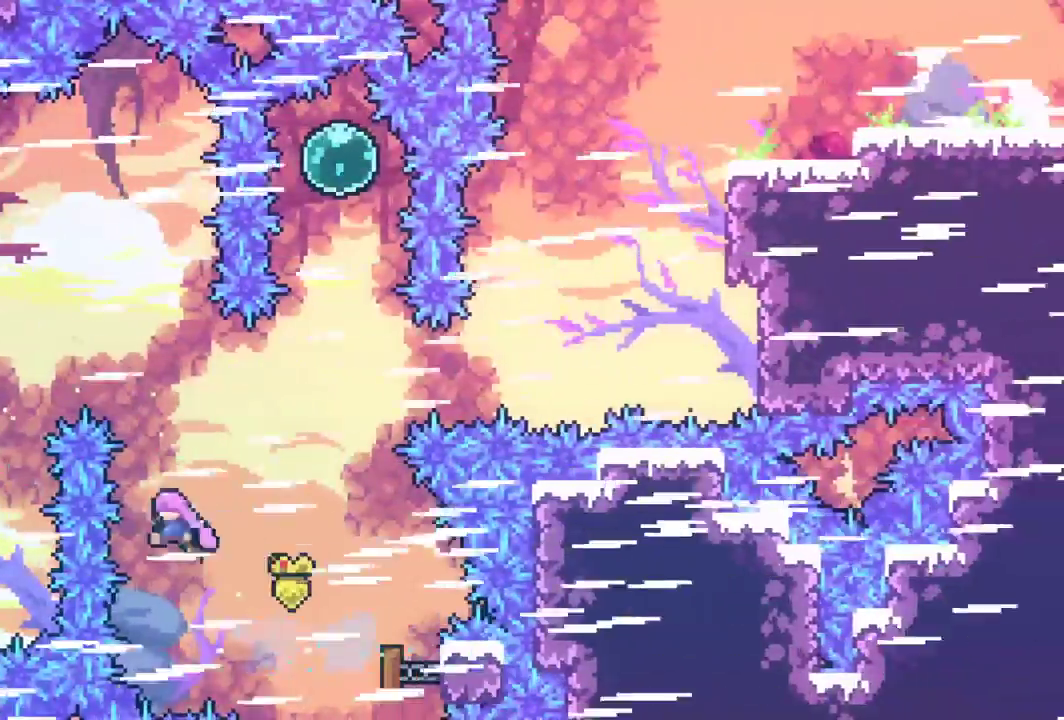
{"keys": ["dash", "grab", "up"], "events": [[33, "dash", "down"], [300, "dash", "up"], [400, "dash", "down"], [400, "right", "up"]]}
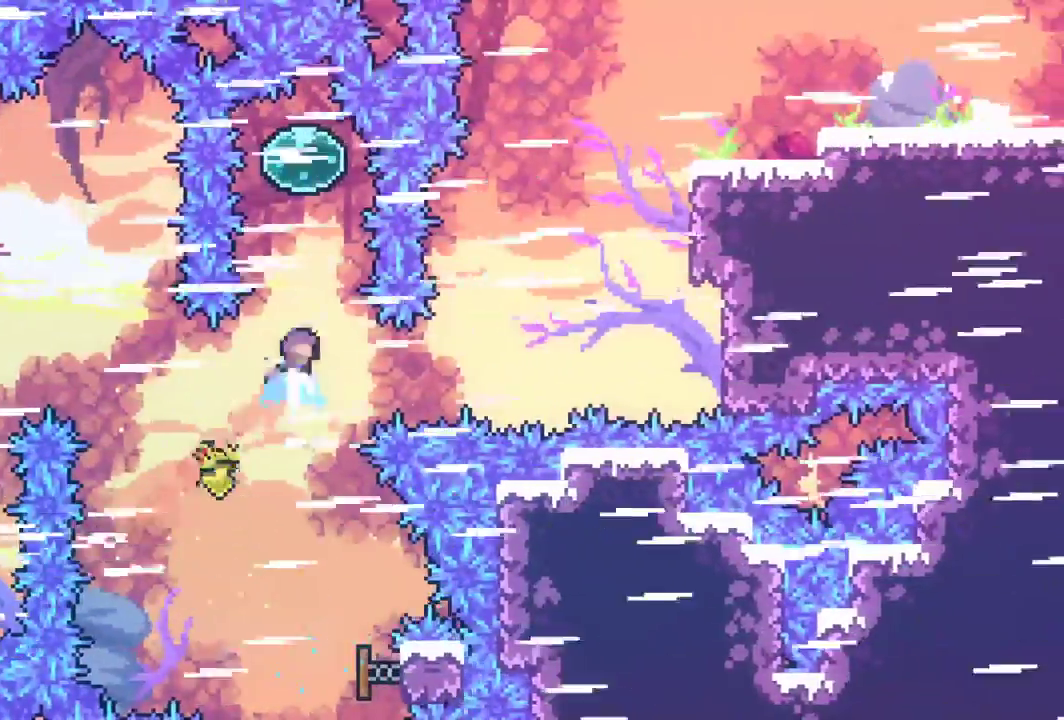
{"keys": ["dash", "grab", "right"], "events": [[133, "dash", "up"], [133, "up", "up"], [233, "dash", "down"], [233, "down", "down"], [417, "dash", "up"], [417, "down", "up"], [500, "dash", "down"], [500, "right", "down"]]}
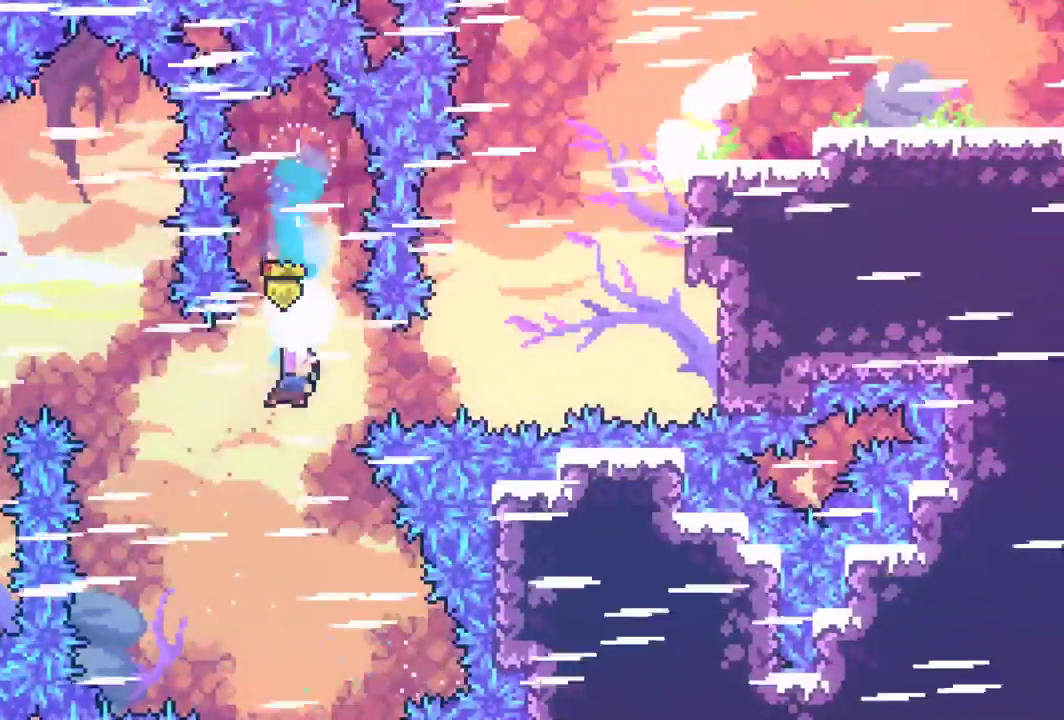
{"keys": ["dash", "grab", "right", "up"], "events": [[200, "dash", "up"], [283, "dash", "down"], [283, "up", "down"]]}
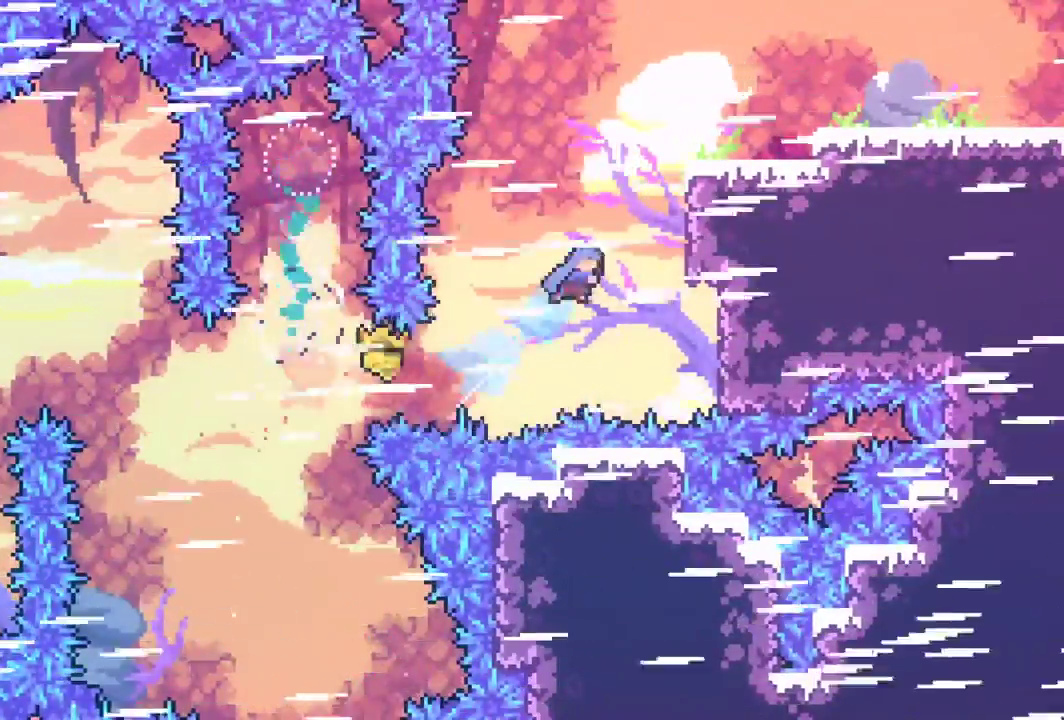
{"keys": ["grab", "right", "up"], "events": [[217, "dash", "up"], [350, "jump", "down"], [500, "jump", "up"]]}
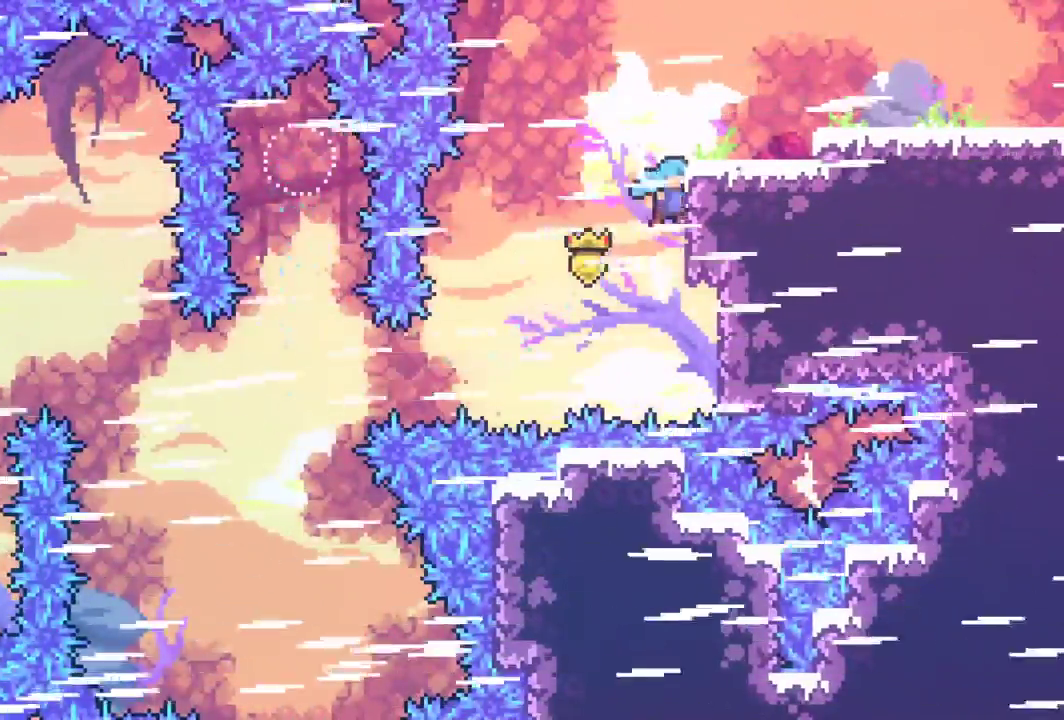
{"keys": ["grab", "right"], "events": [[33, "jump", "down"], [283, "jump", "up"], [283, "up", "up"]]}
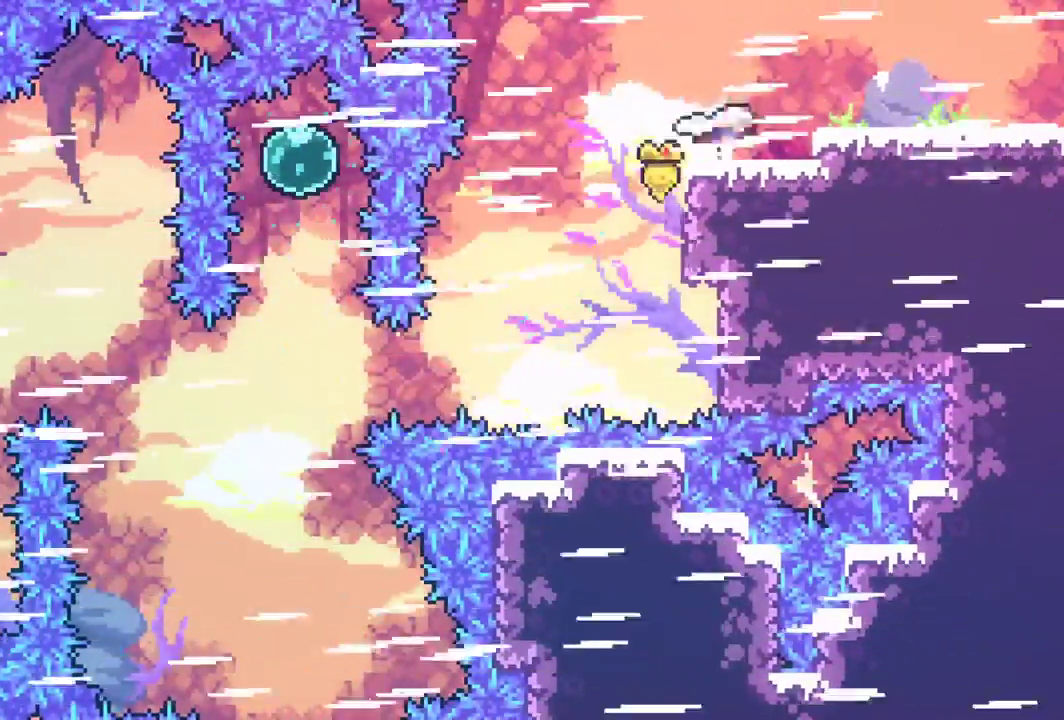
{"keys": ["grab", "right"], "events": [[17, "jump", "down"], [100, "jump", "up"], [150, "dash", "down"], [283, "dash", "up"]]}
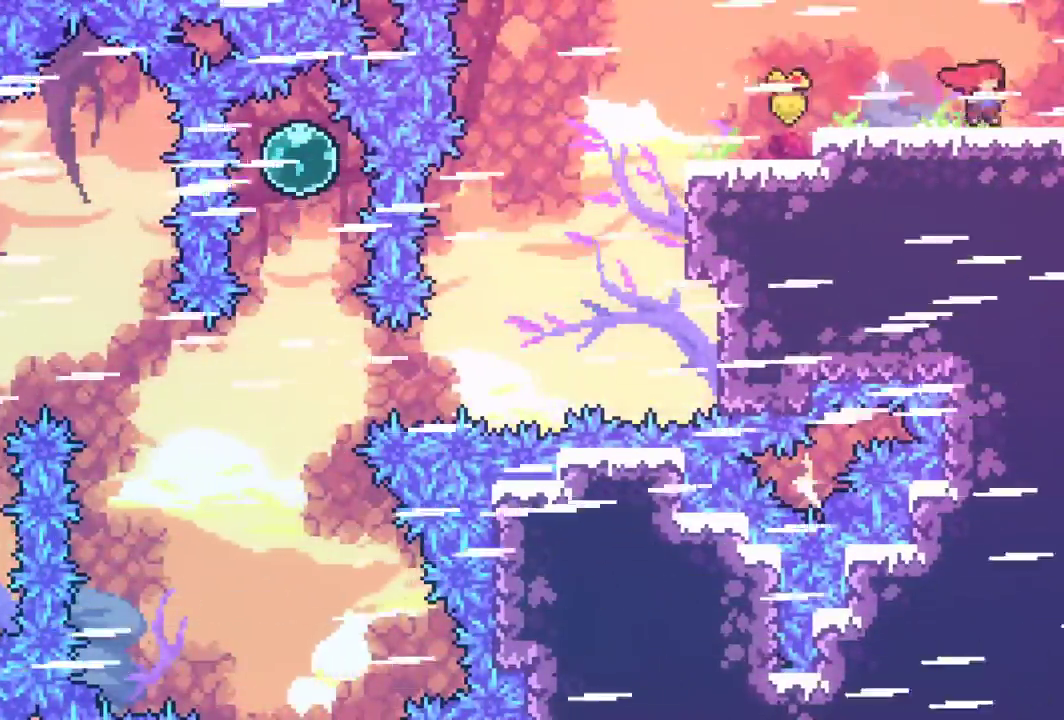
{"keys": ["grab", "right"], "events": [[350, "dash", "down"], [450, "dash", "up"]]}
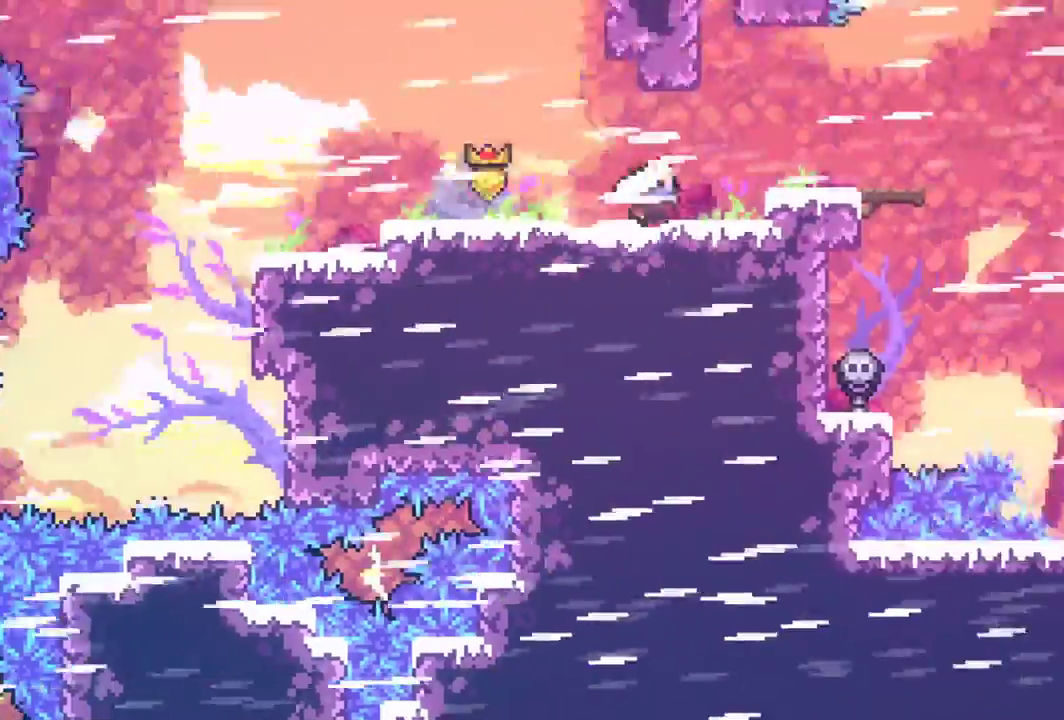
{"keys": ["grab", "right"], "events": []}
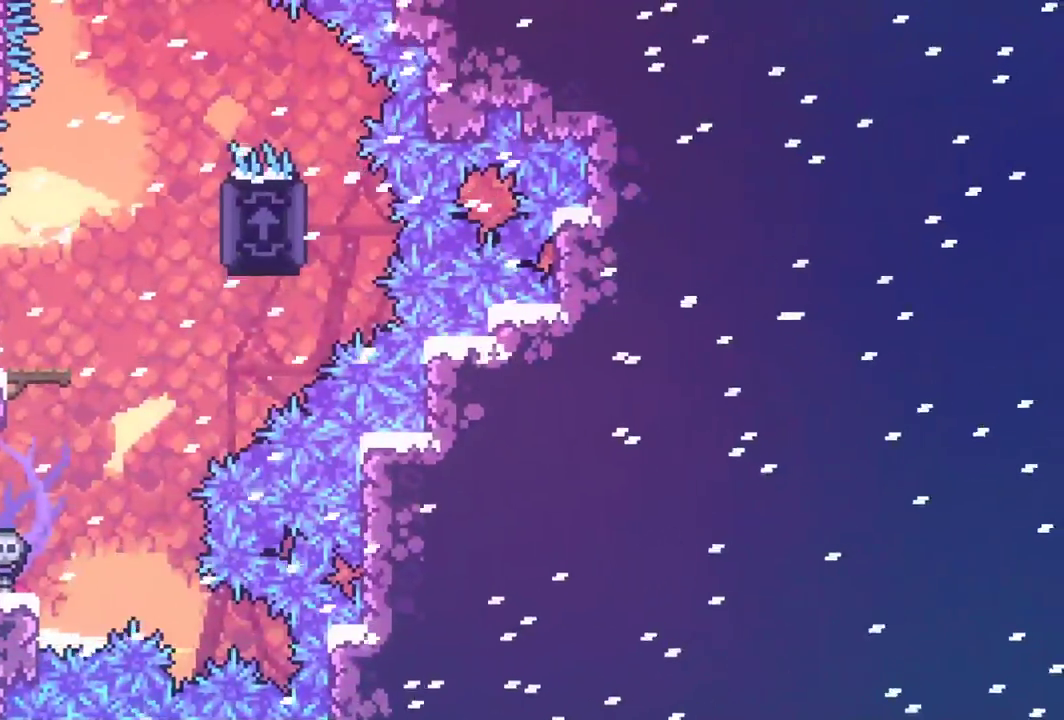
{"keys": ["grab", "jump", "right"], "events": [[150, "jump", "down"]]}
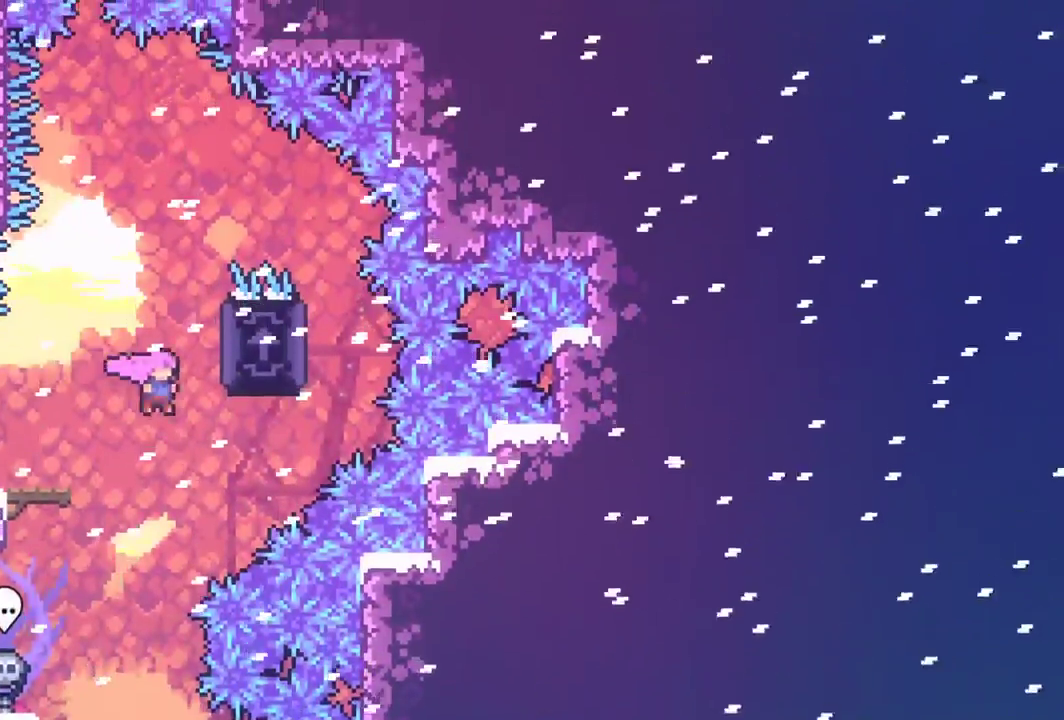
{"keys": ["grab", "left"], "events": [[217, "jump", "up"], [250, "right", "up"], [350, "left", "down"]]}
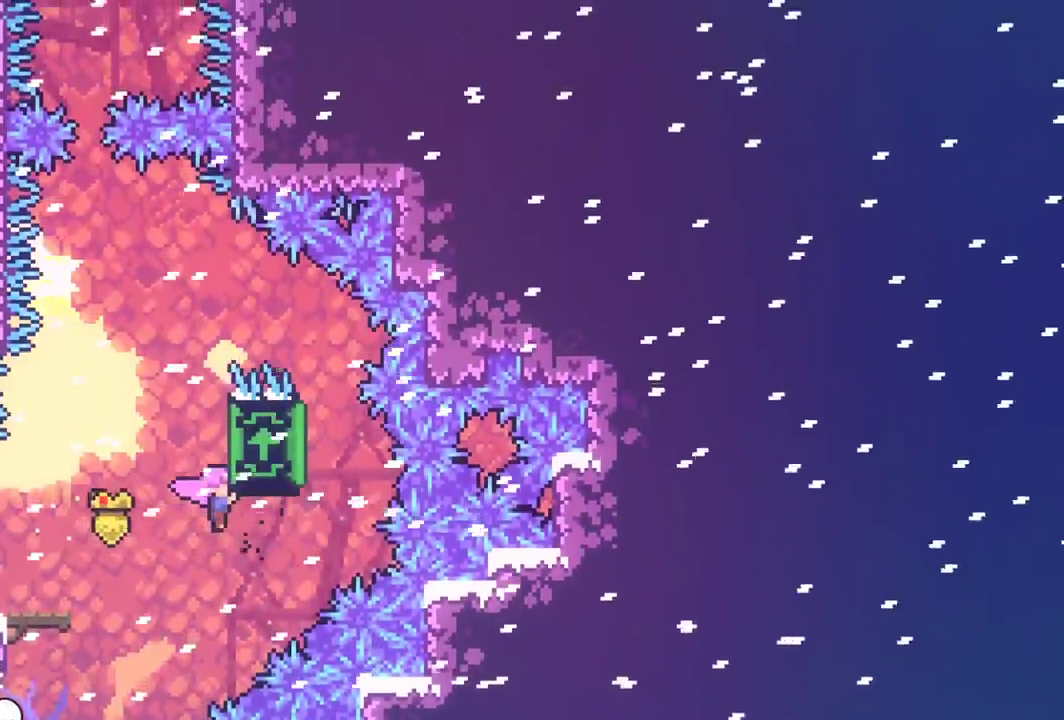
{"keys": ["grab", "left"], "events": []}
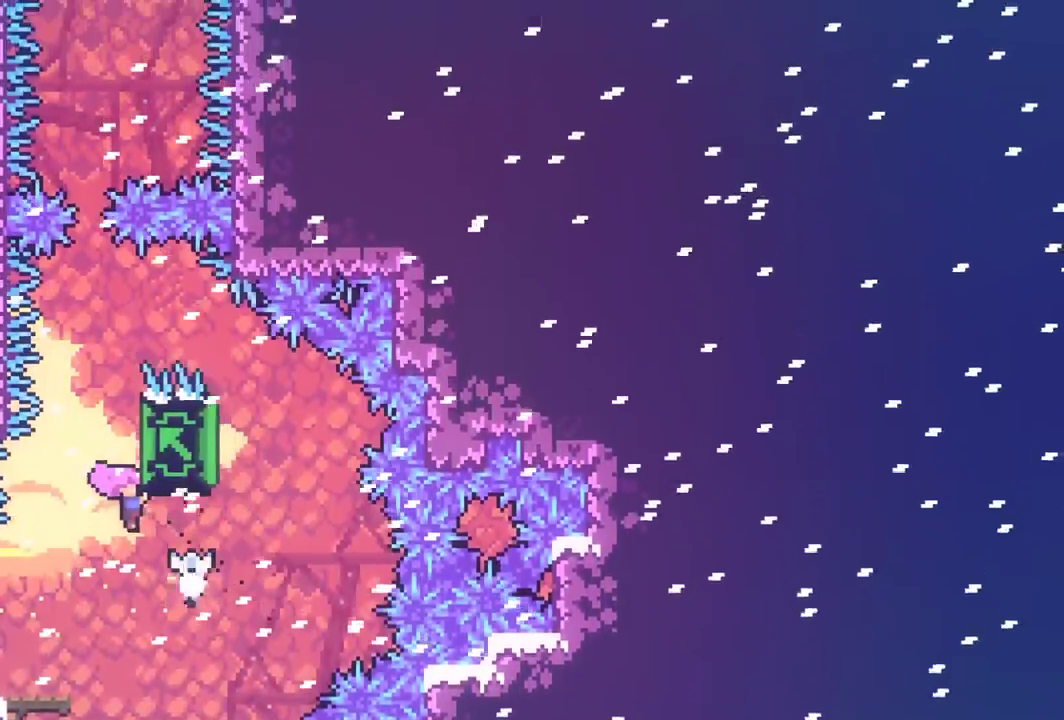
{"keys": ["grab"], "events": [[250, "left", "up"]]}
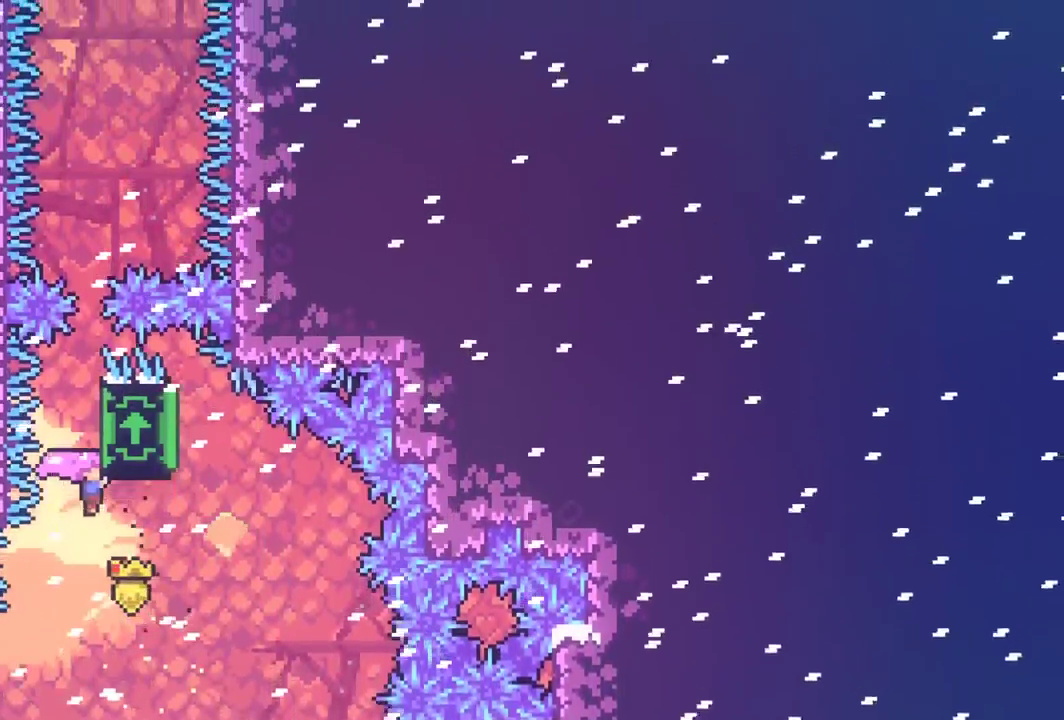
{"keys": ["grab", "up"], "events": [[67, "up", "down"]]}
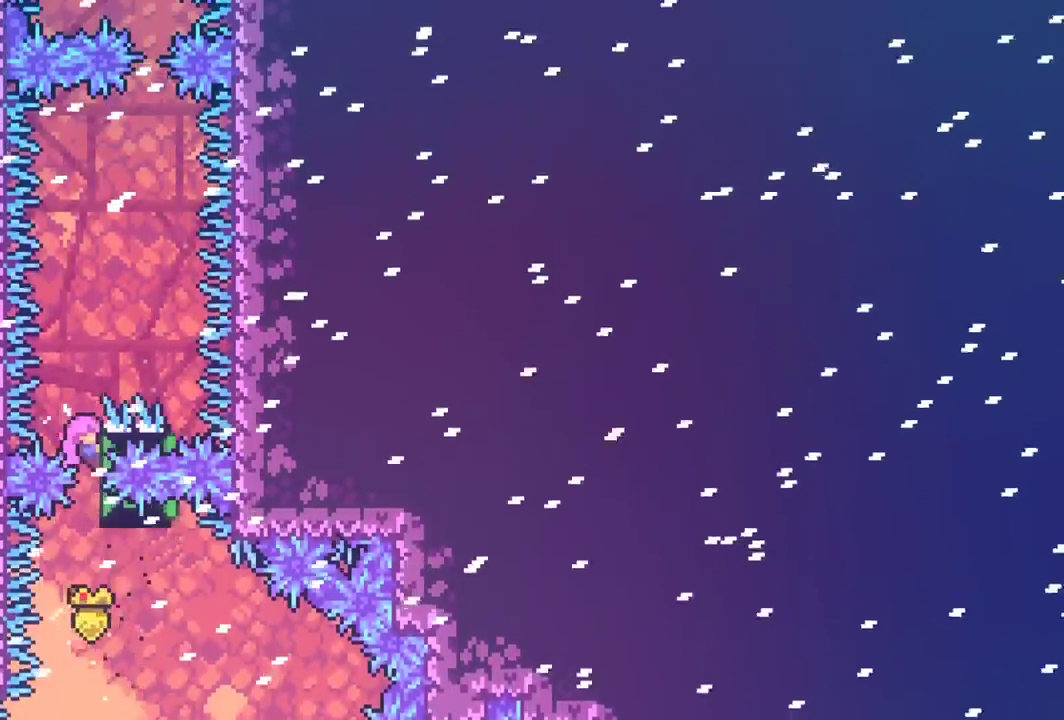
{"keys": ["grab", "right"], "events": [[317, "up", "up"], [417, "right", "down"]]}
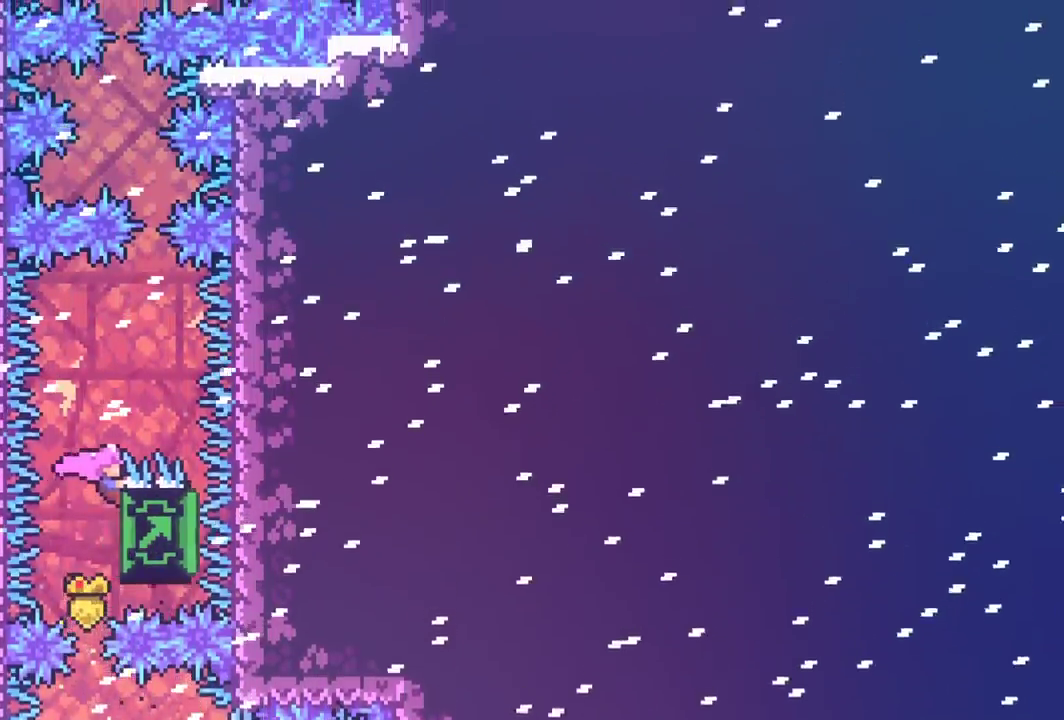
{"keys": ["grab"], "events": [[383, "right", "up"]]}
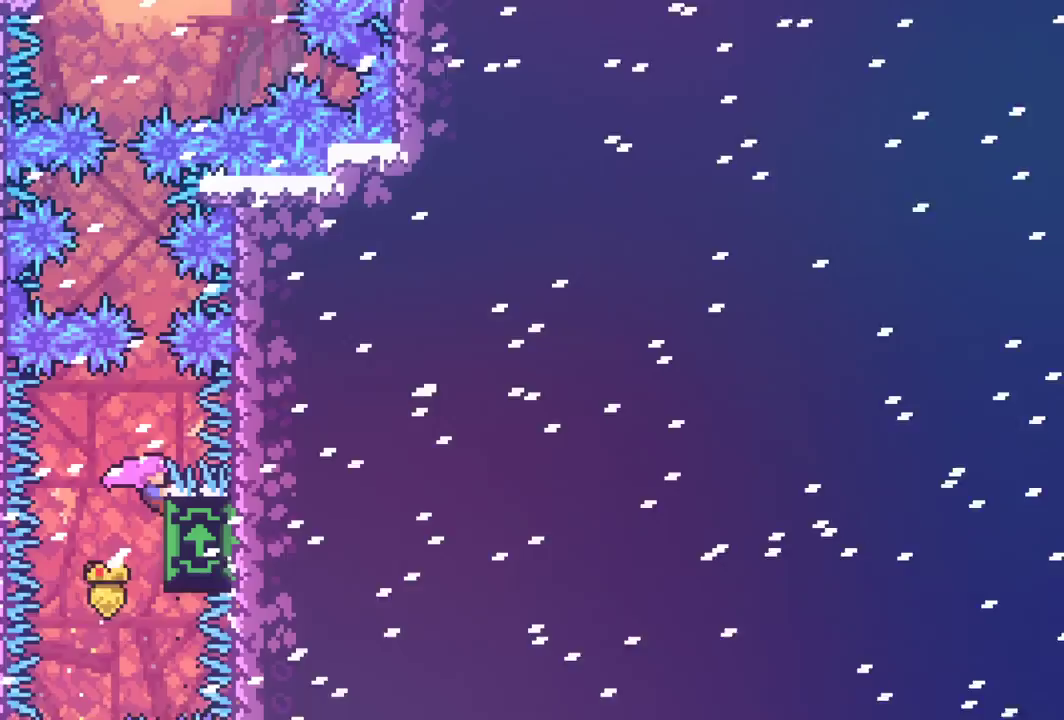
{"keys": ["grab"], "events": []}
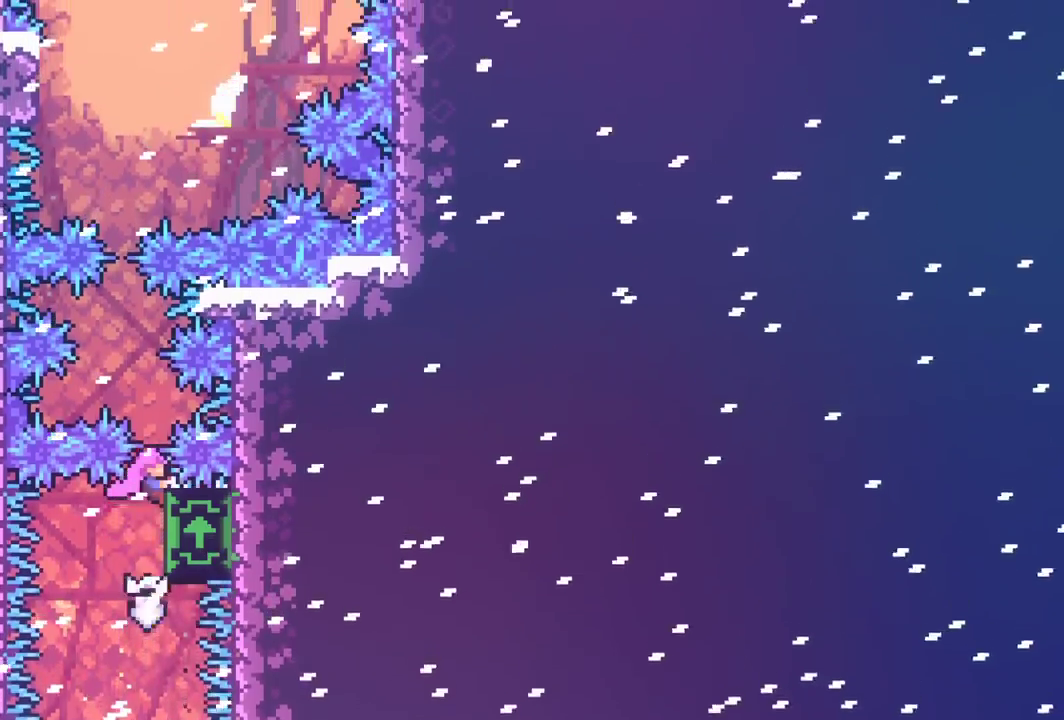
{"keys": ["grab", "left"], "events": [[467, "left", "down"]]}
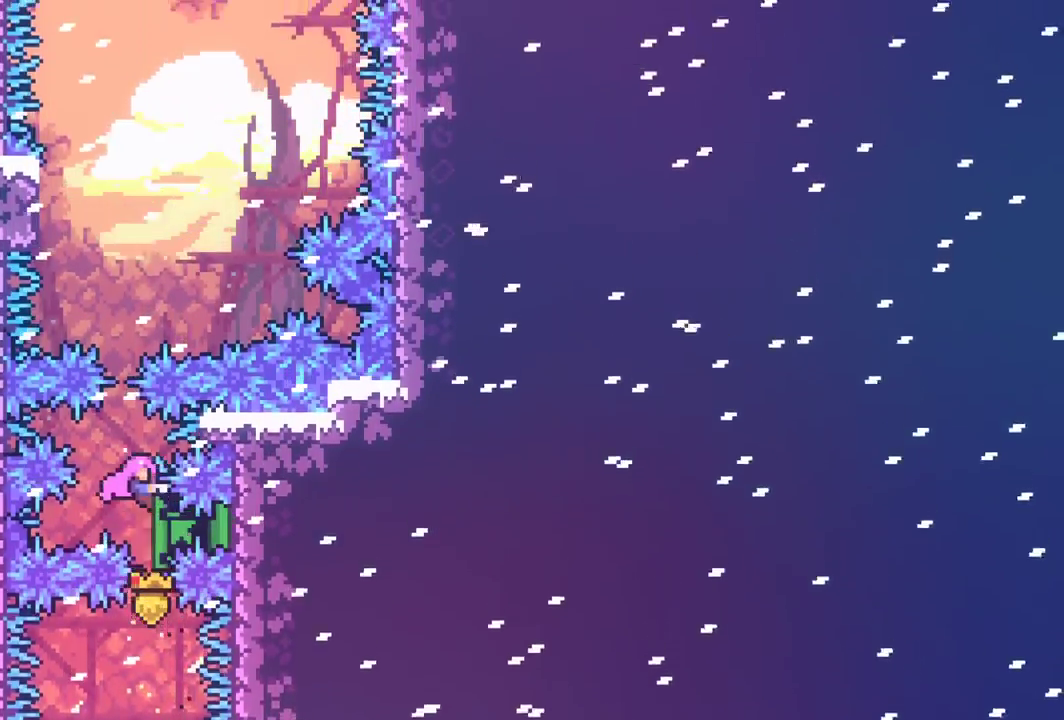
{"keys": ["grab"], "events": [[200, "left", "up"], [333, "right", "down"], [483, "right", "up"]]}